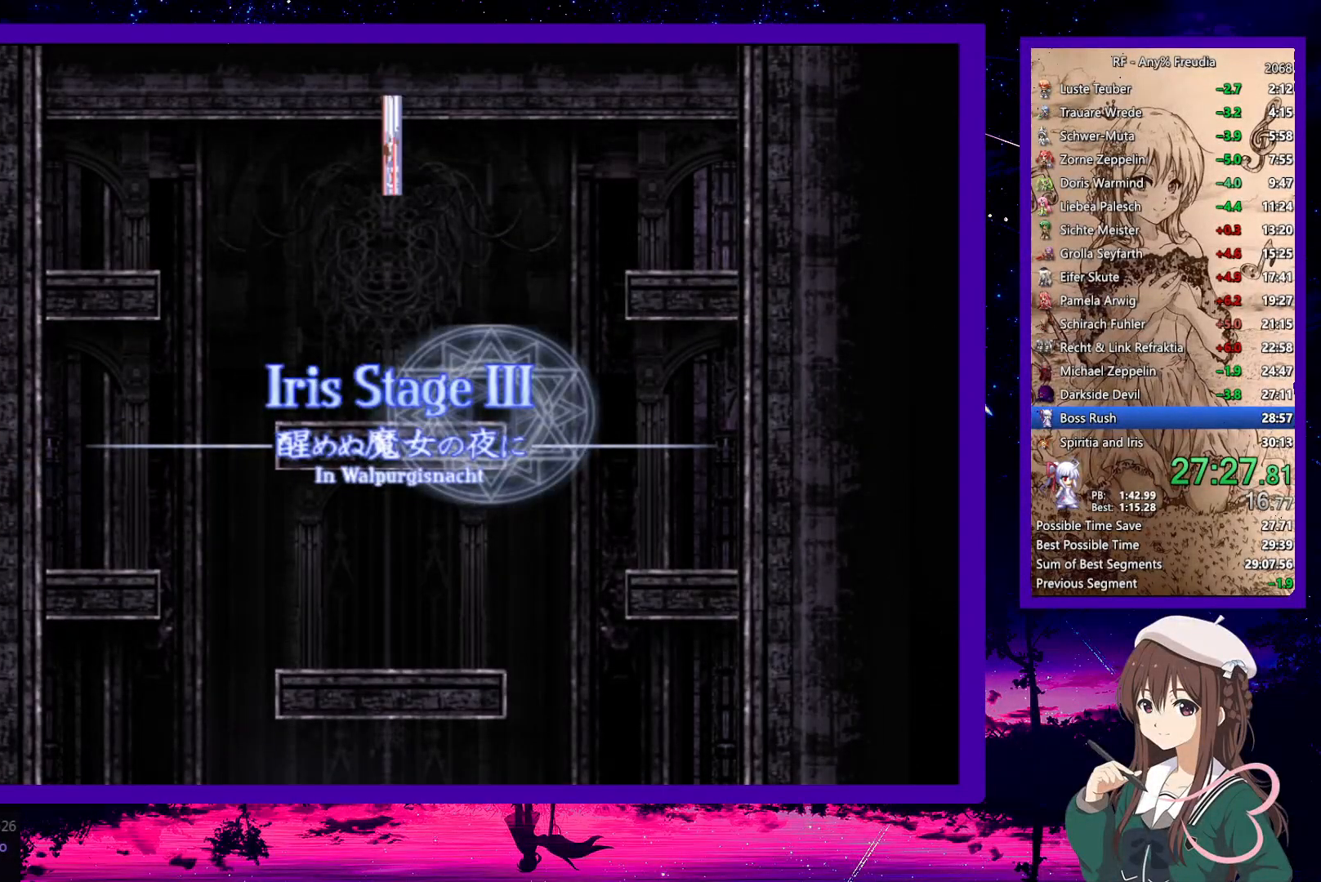
Gameplay with keyboard; each line is a JSON object with the keys held at the frame after it. "events" lists presses ("down") and releases ("up") of "a", "down", "left", "right", "s", "up", "x" and "z" between this image and that frame as [ms after this image, input, new state], when the widget could be followed in between. No other keys are recorded. Mouse input is not recorded.
{"keys": ["a", "x"], "events": [[450, "a", "down"], [483, "x", "down"]]}
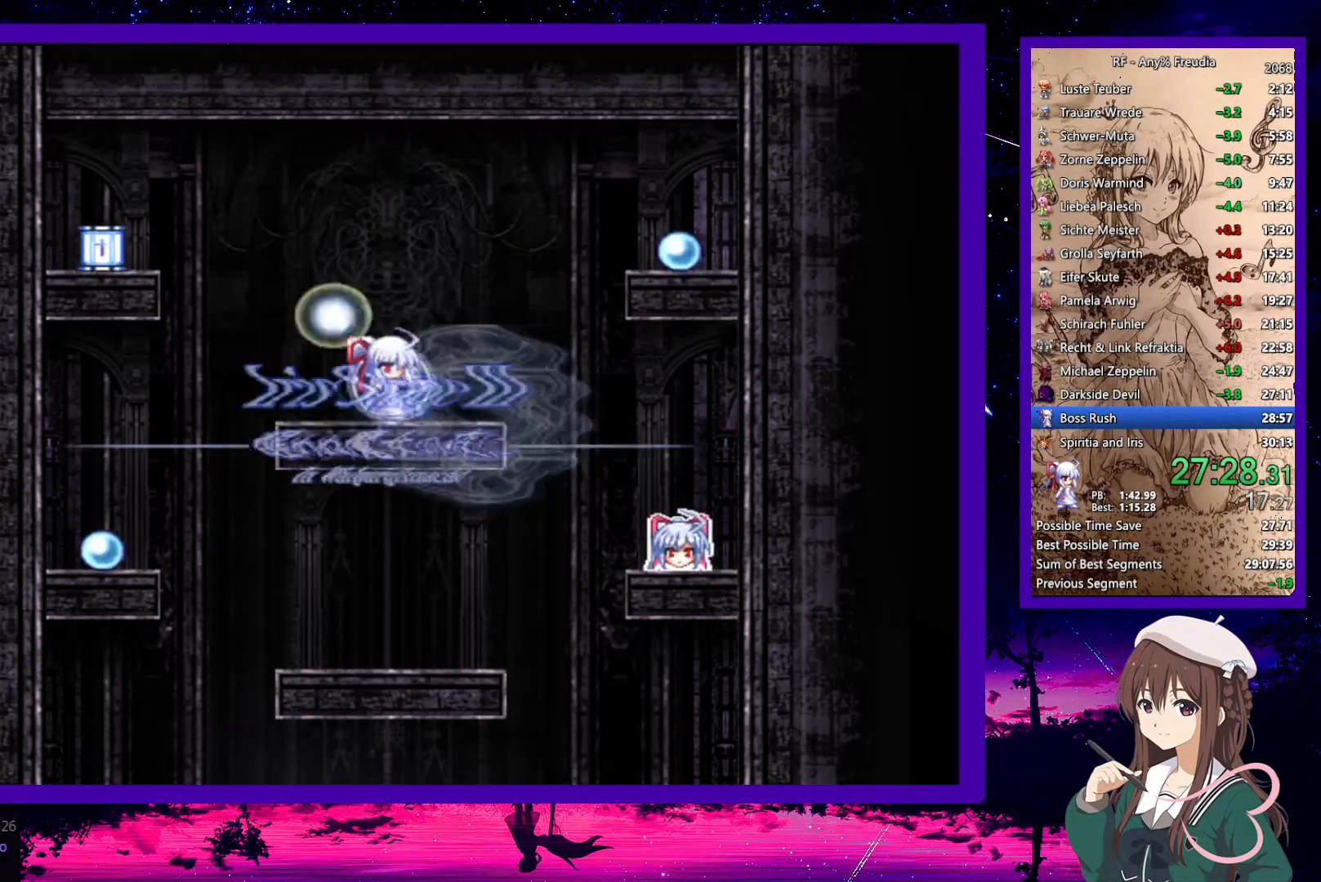
{"keys": [], "events": [[33, "a", "up"], [83, "x", "up"]]}
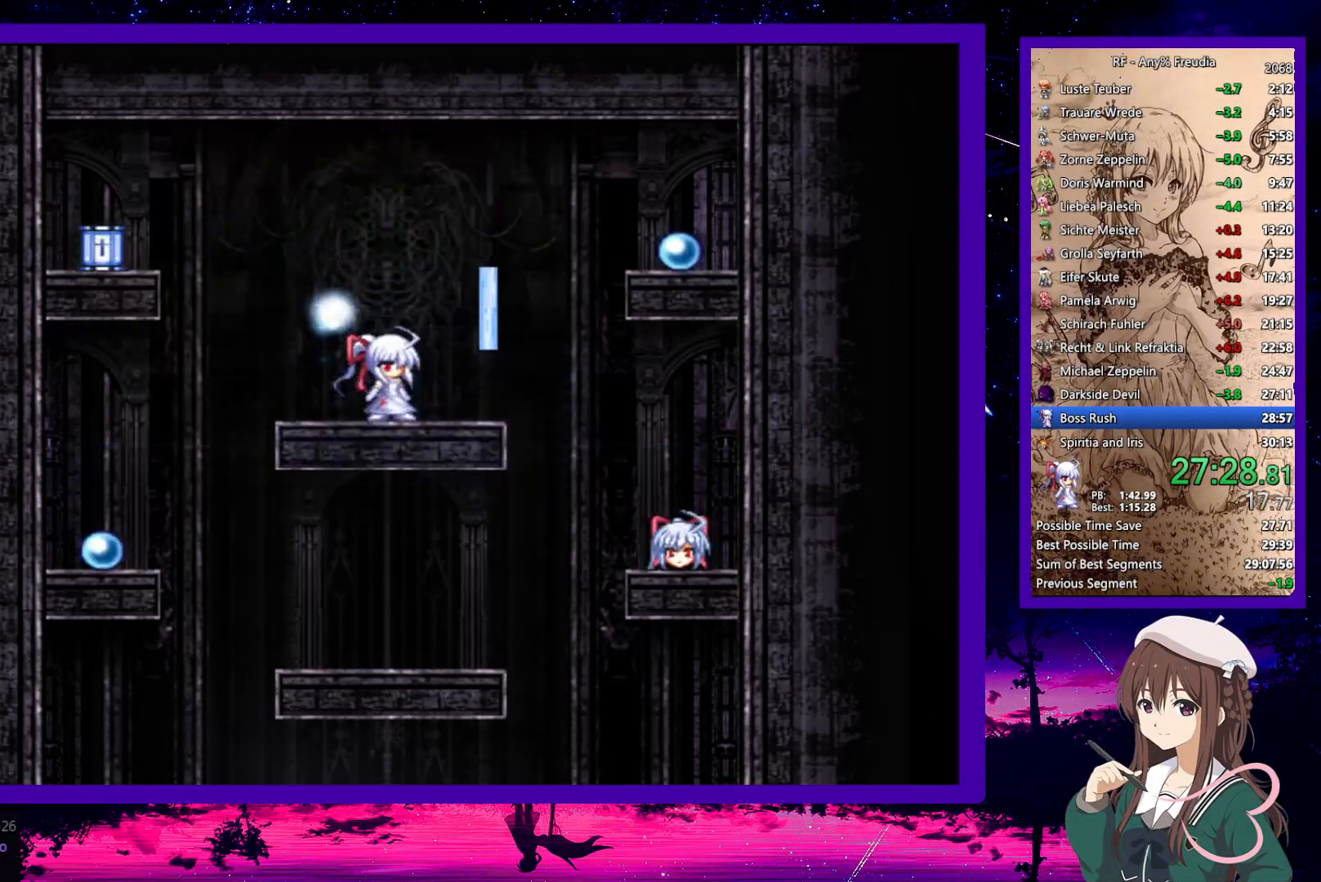
{"keys": ["down"], "events": [[150, "right", "down"], [150, "z", "down"], [200, "down", "down"], [333, "right", "up"], [383, "z", "up"]]}
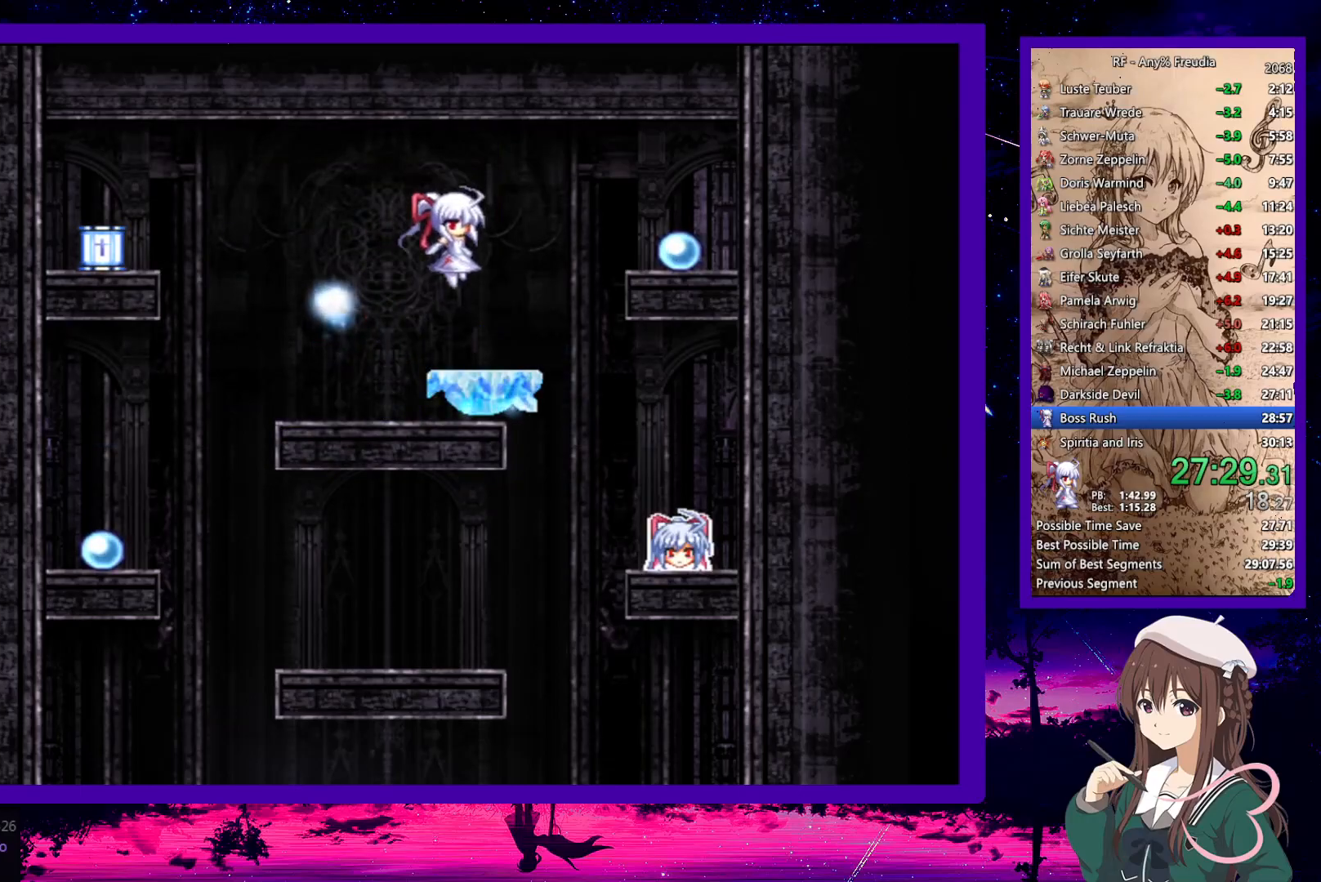
{"keys": [], "events": [[167, "z", "down"], [267, "down", "up"], [267, "z", "up"]]}
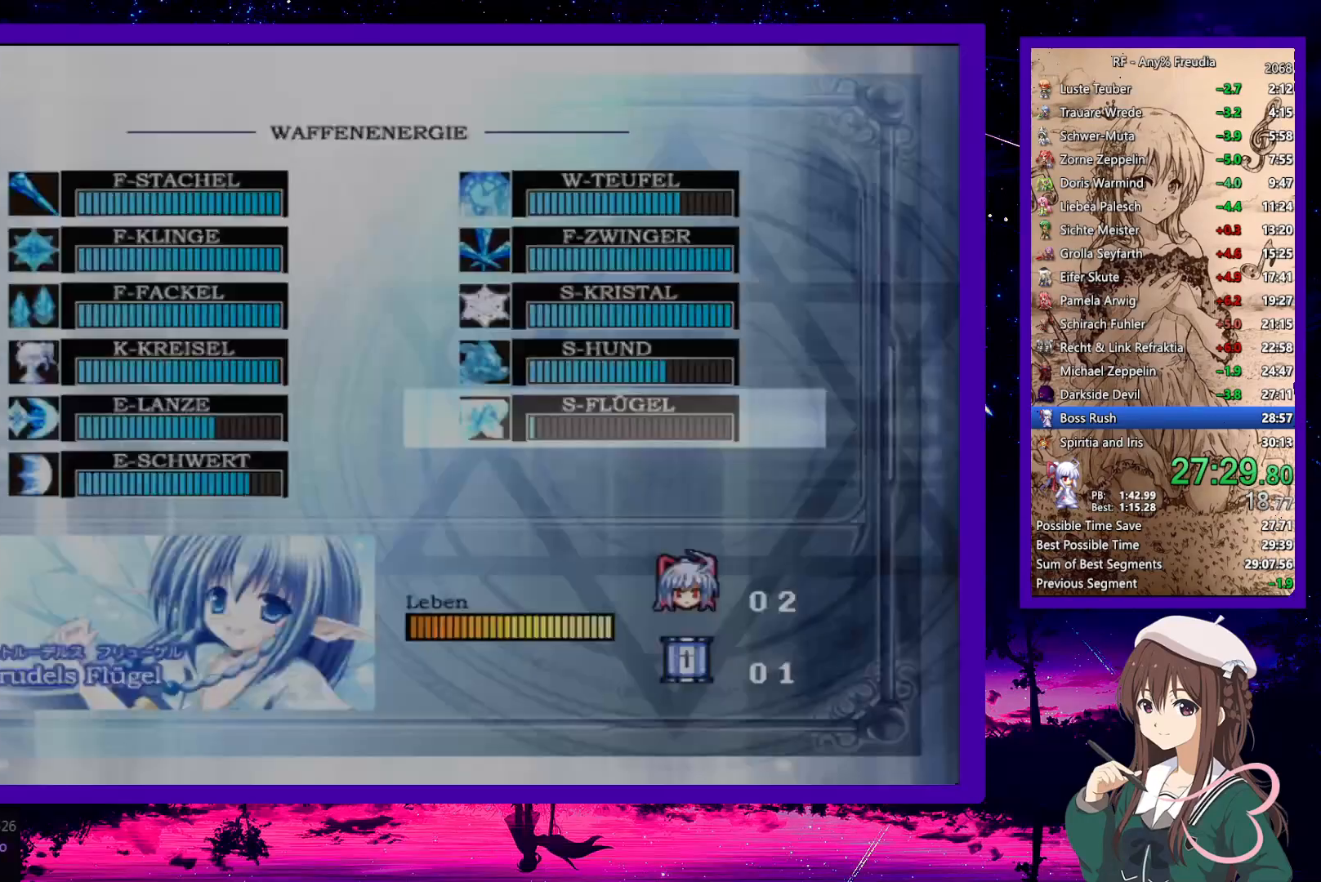
{"keys": [], "events": []}
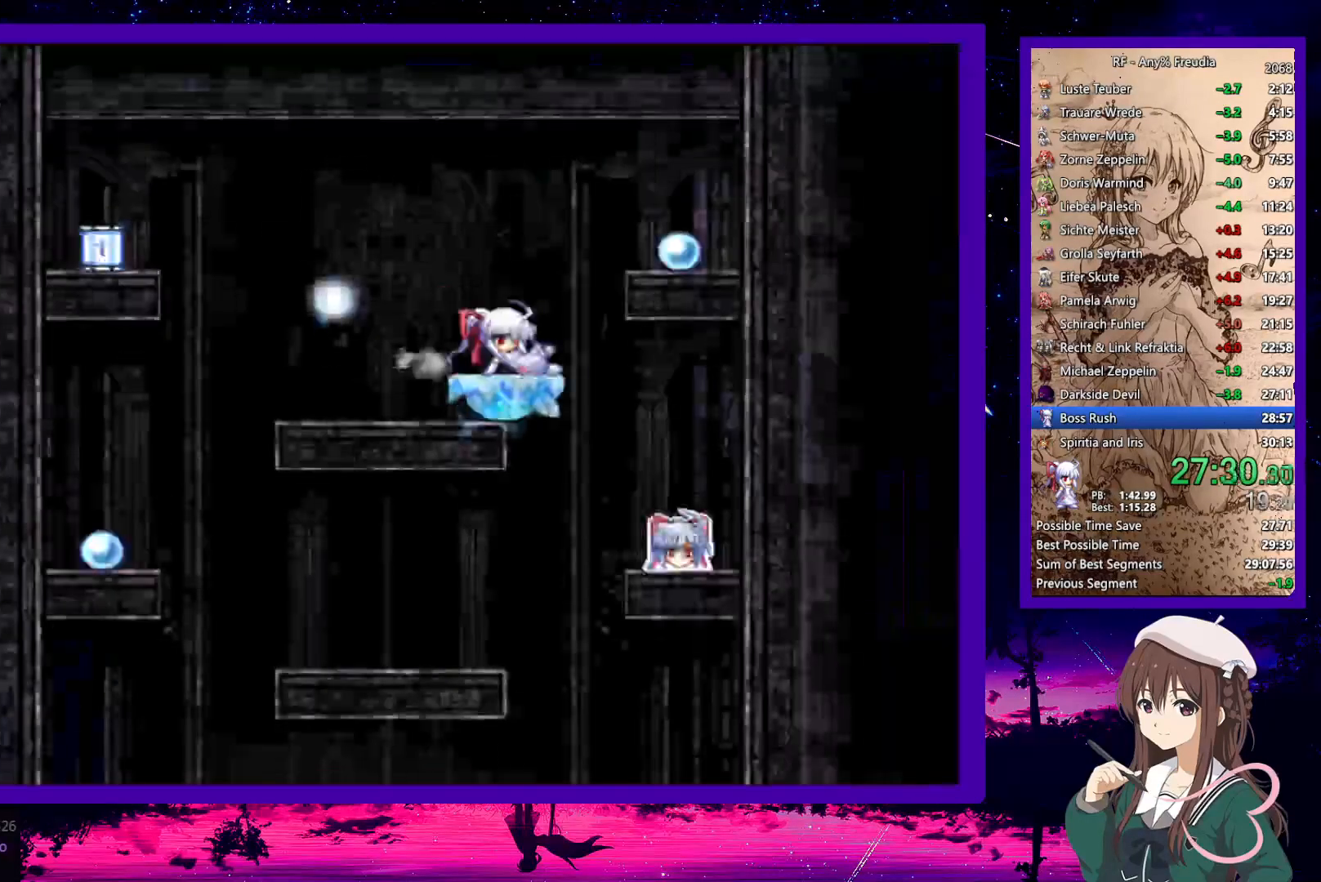
{"keys": [], "events": []}
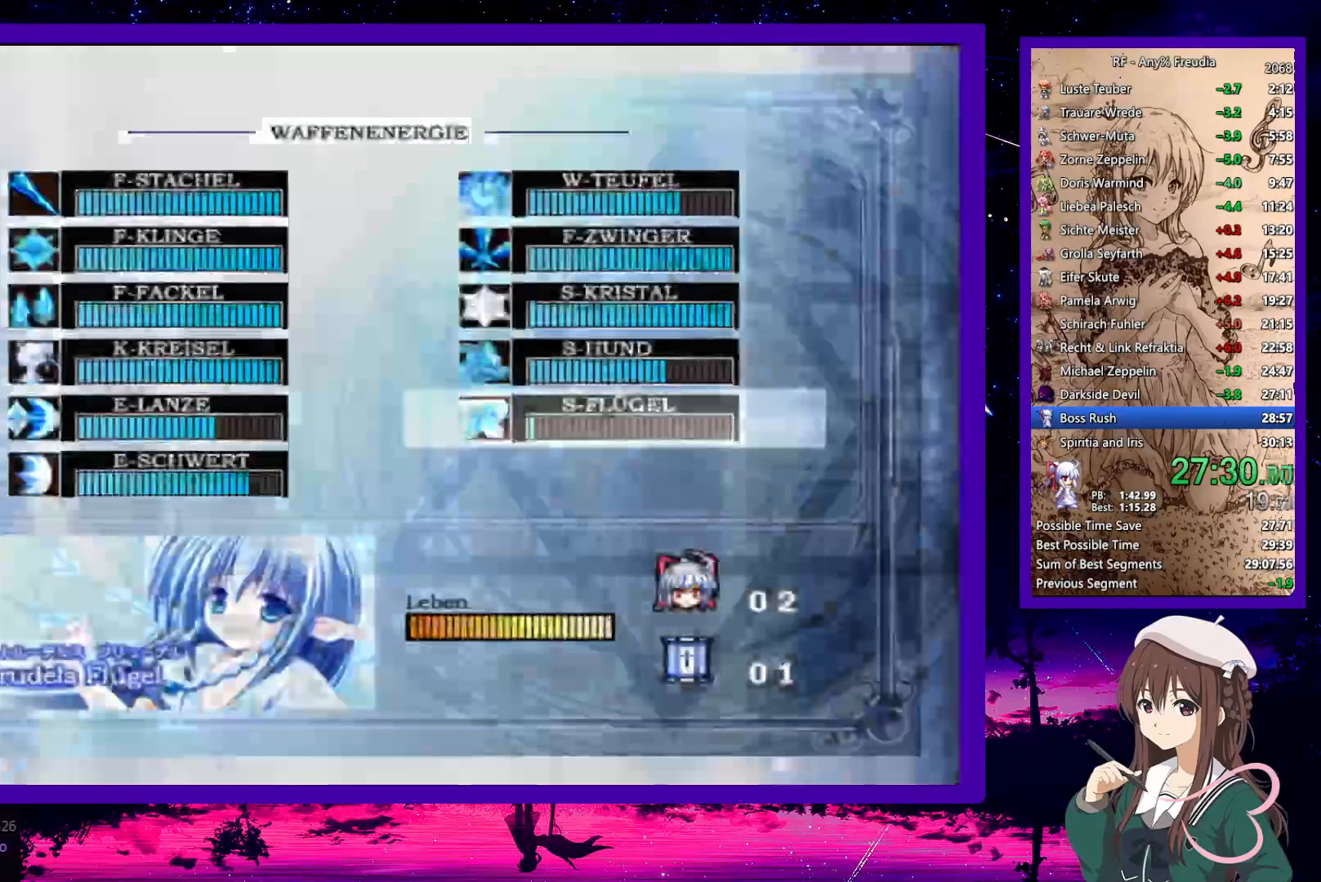
{"keys": [], "events": []}
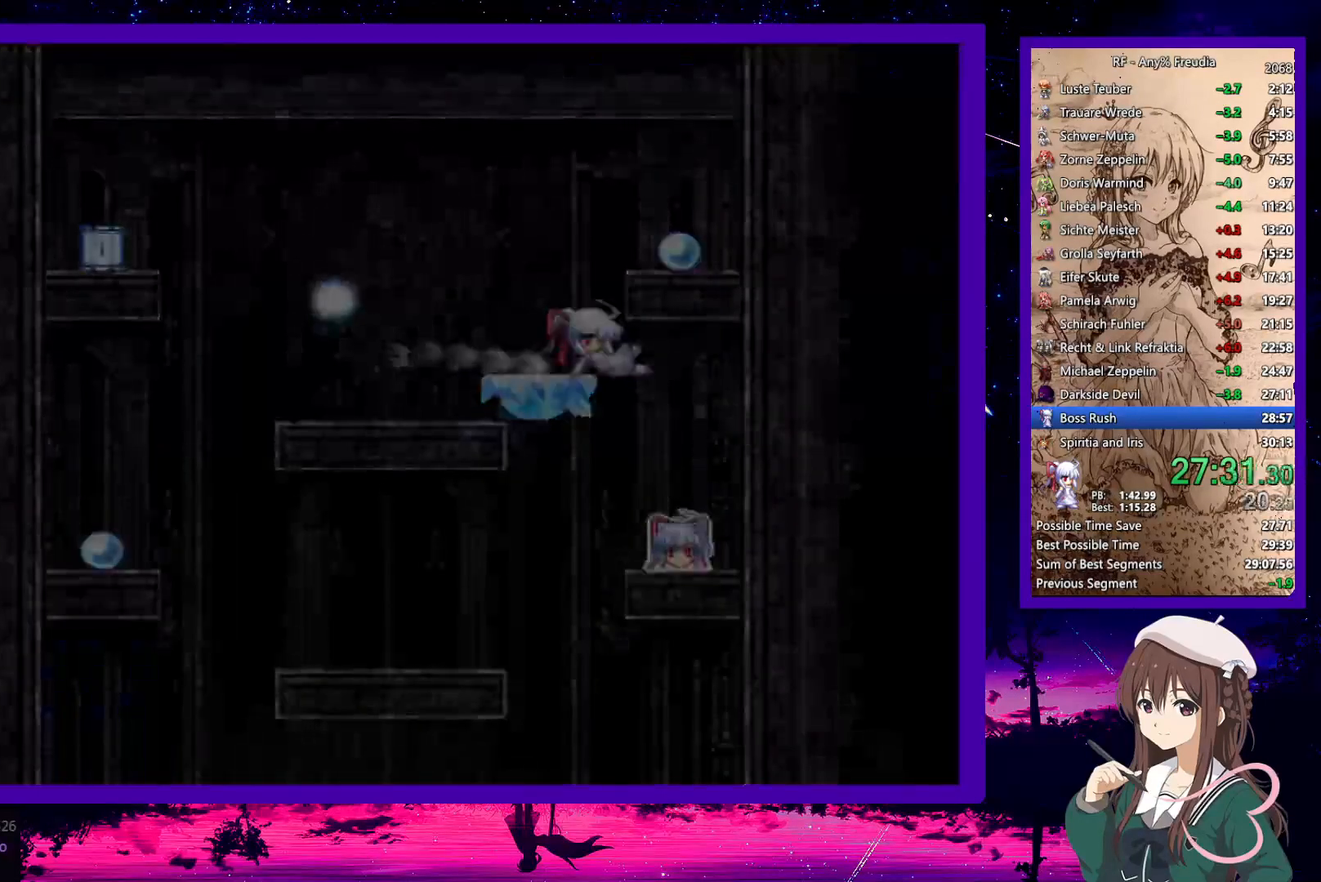
{"keys": [], "events": []}
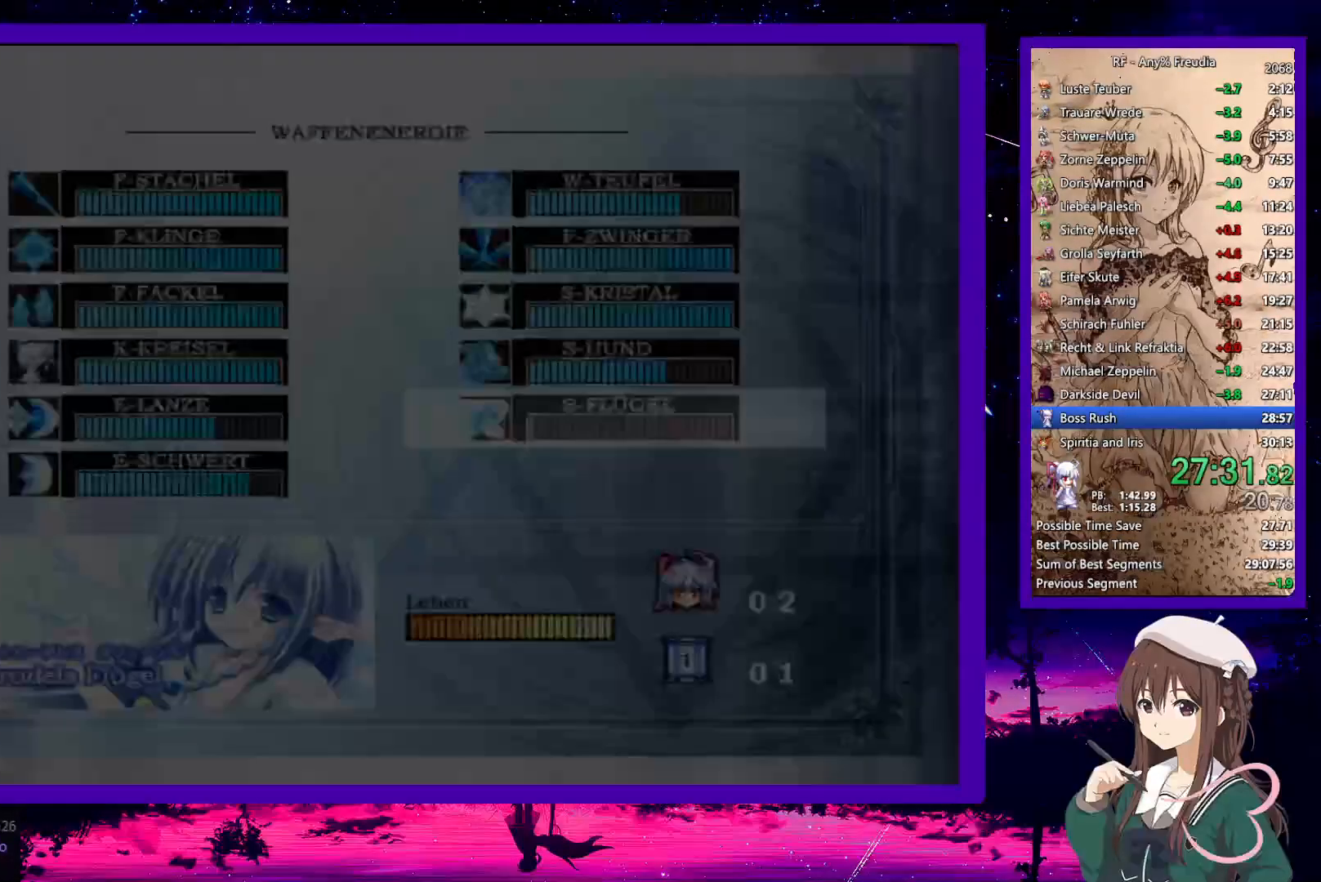
{"keys": [], "events": []}
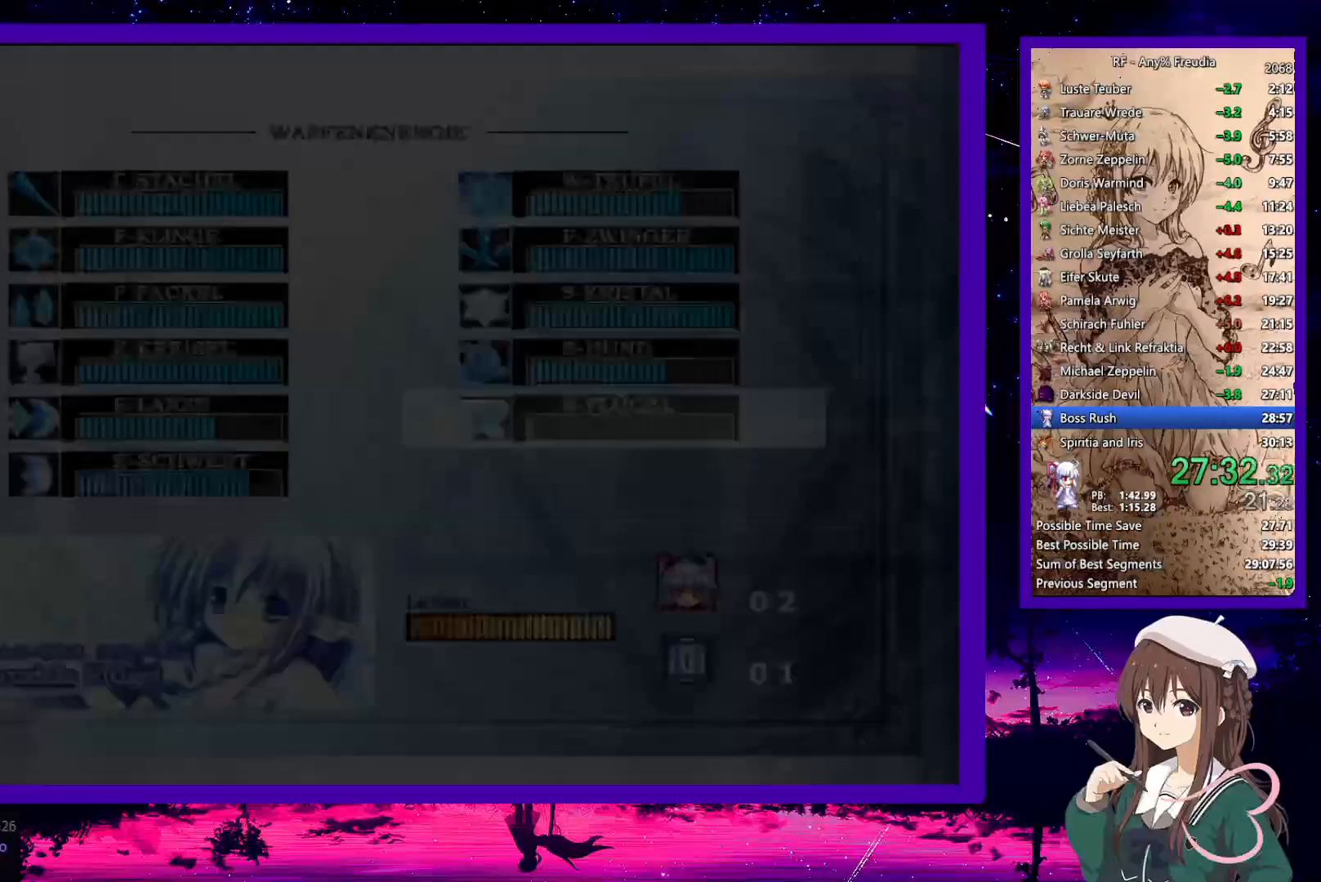
{"keys": [], "events": []}
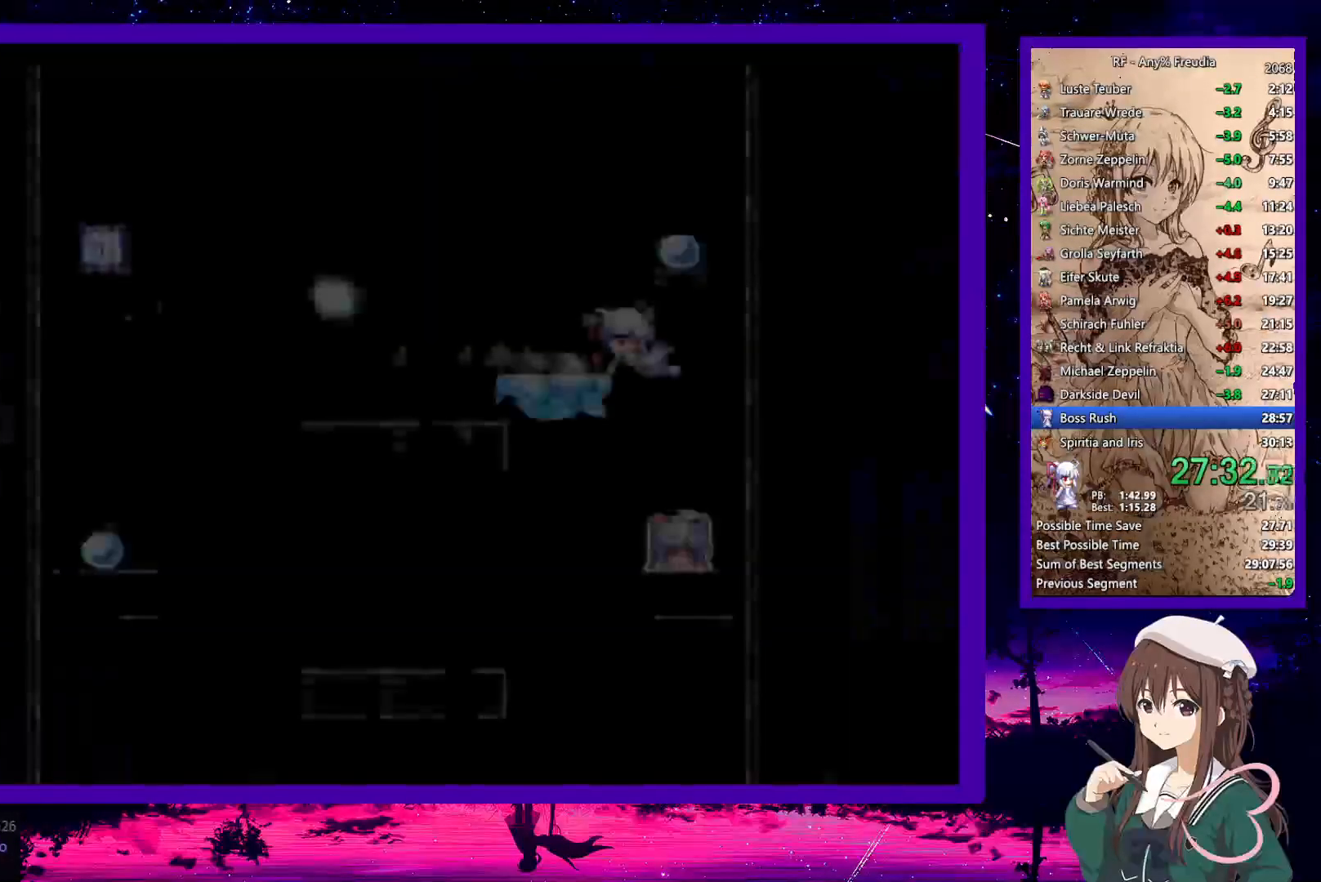
{"keys": [], "events": []}
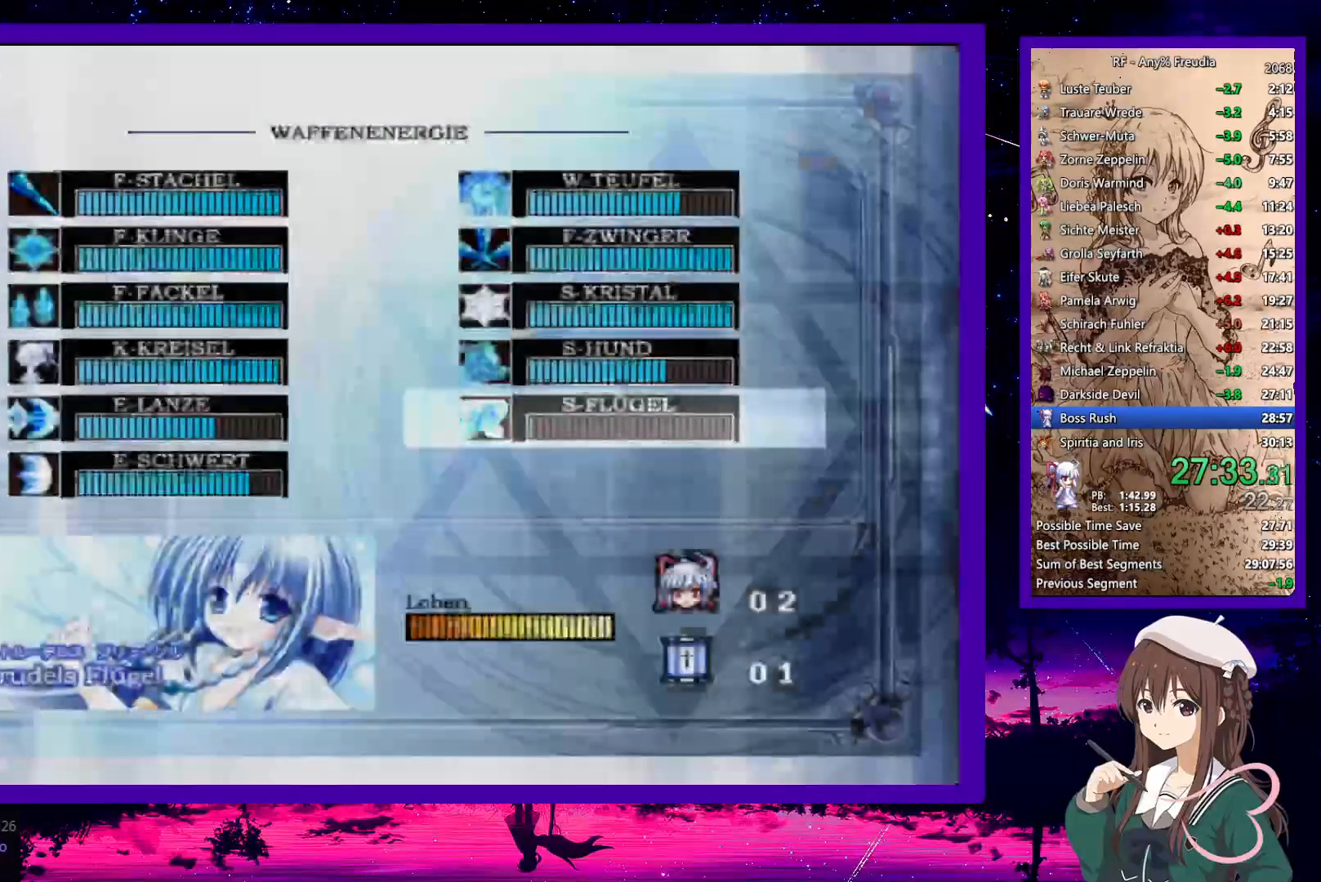
{"keys": [], "events": []}
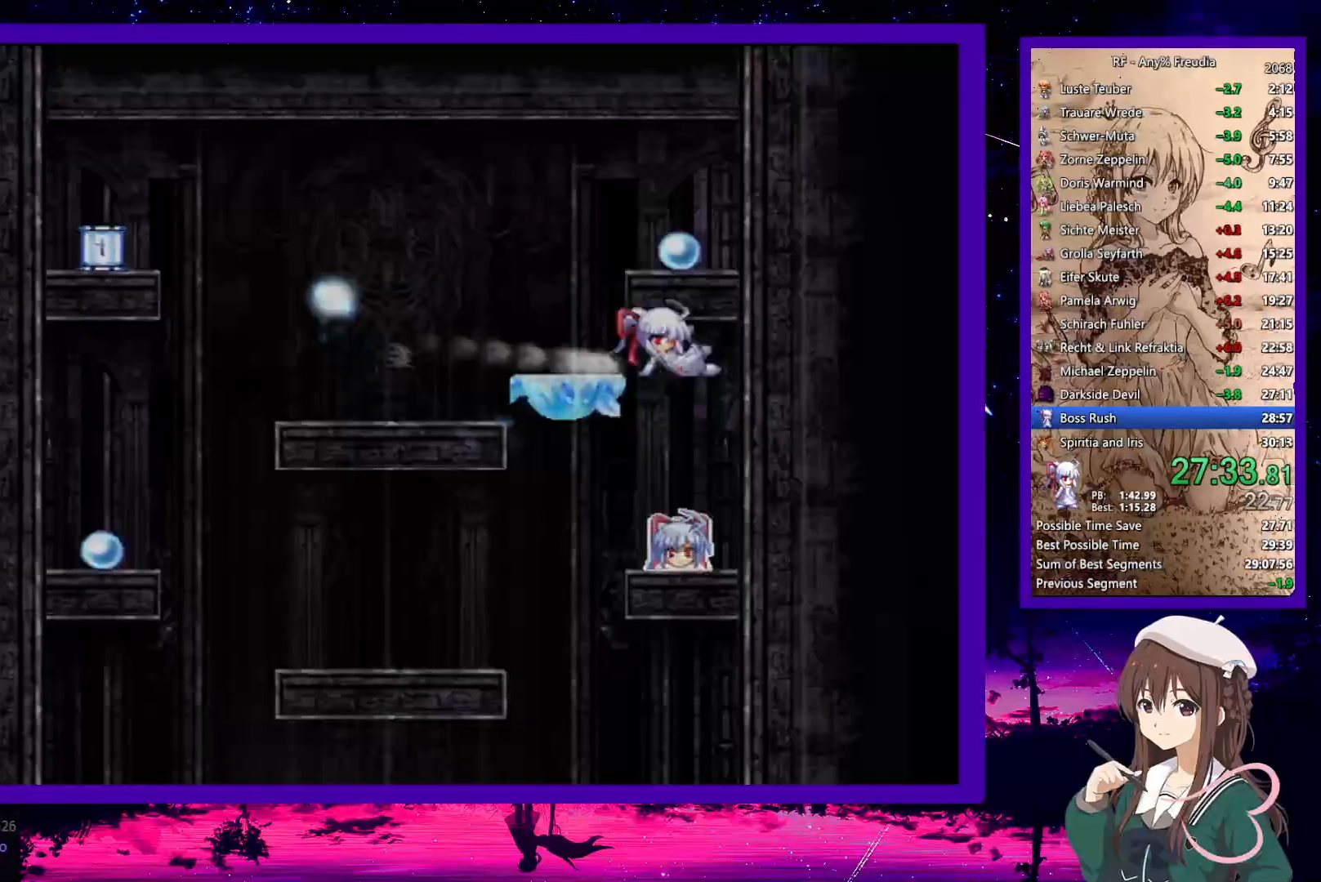
{"keys": ["down", "right"], "events": [[67, "z", "down"], [217, "left", "down"], [267, "left", "up"], [267, "z", "up"], [350, "down", "down"], [350, "right", "down"]]}
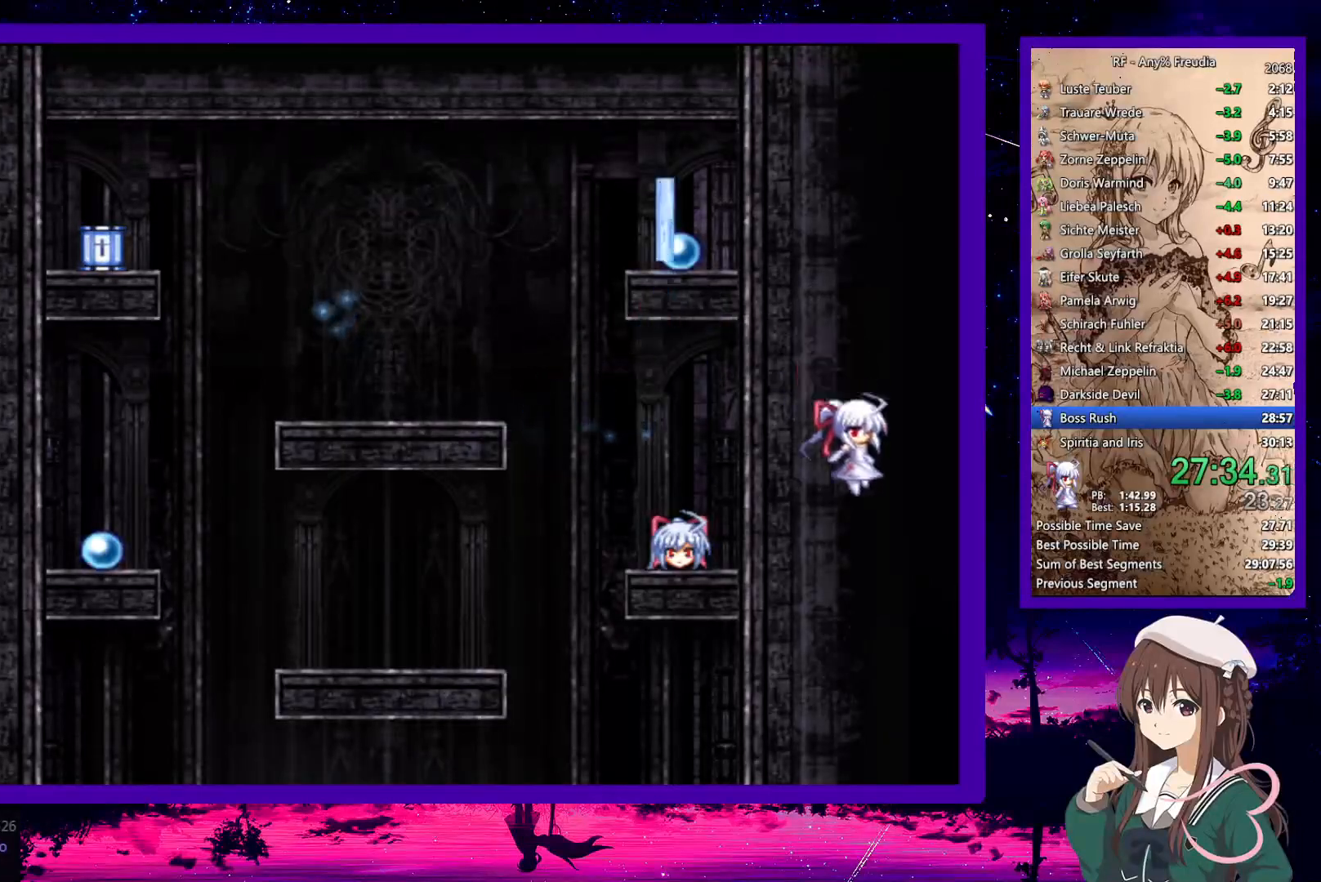
{"keys": ["down", "right", "z"], "events": [[283, "z", "down"], [367, "z", "up"], [417, "z", "down"]]}
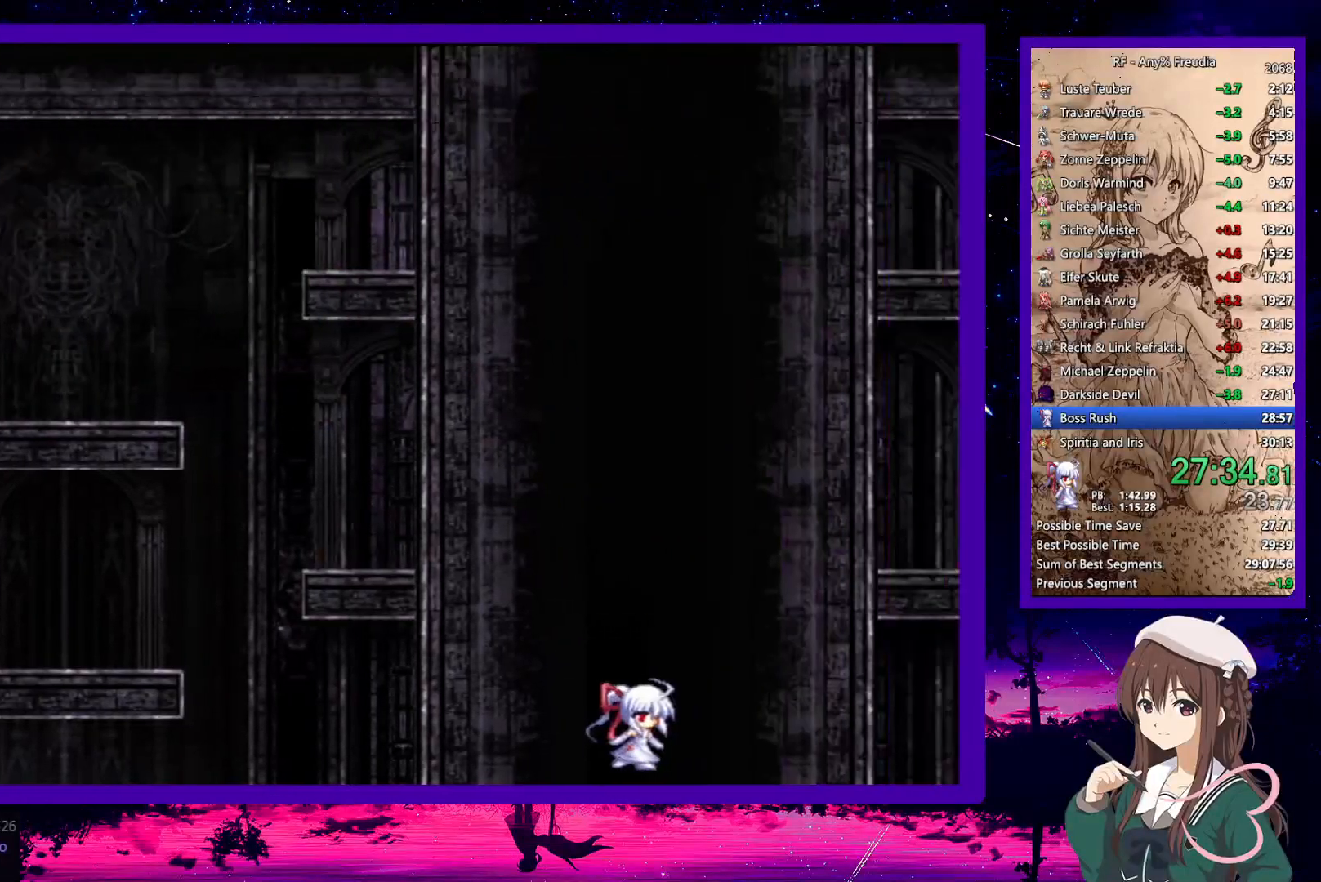
{"keys": ["down", "right"], "events": [[17, "z", "up"], [150, "a", "down"], [150, "s", "down"], [200, "s", "up"], [250, "a", "up"], [283, "a", "down"], [333, "a", "up"], [433, "a", "down"], [483, "a", "up"]]}
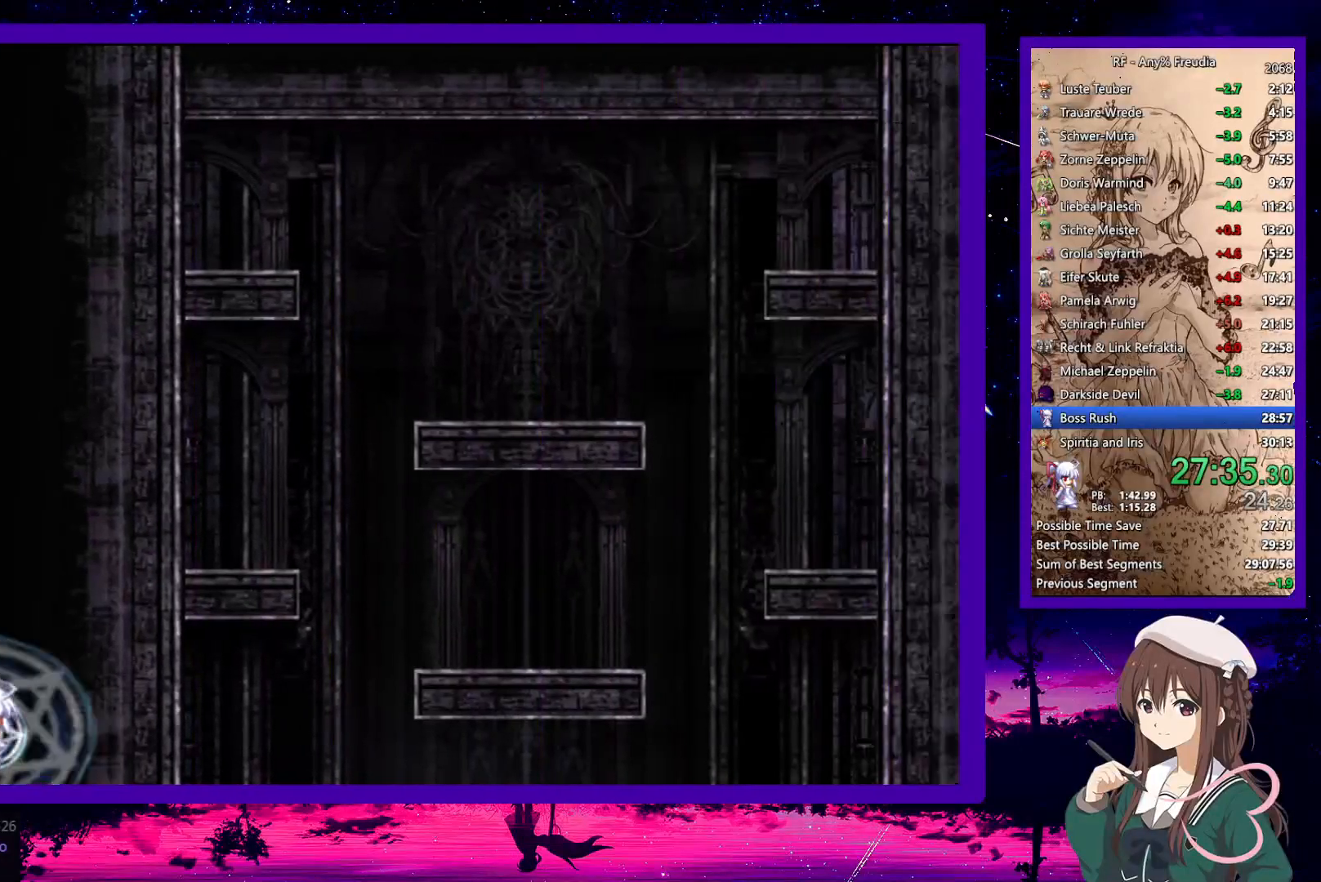
{"keys": ["a", "down", "right"], "events": [[300, "z", "down"], [400, "z", "up"], [500, "a", "down"]]}
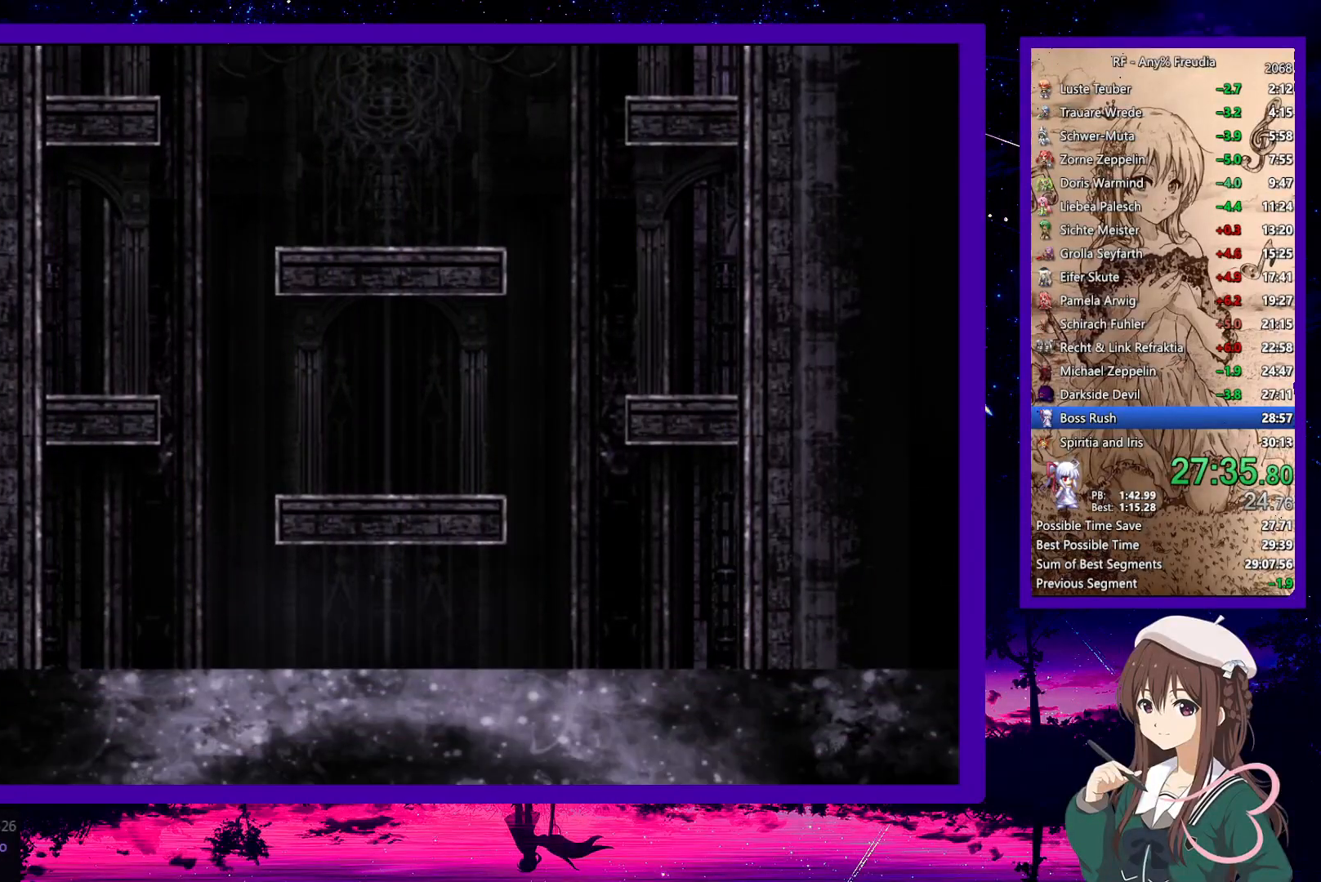
{"keys": ["down", "right"], "events": [[83, "a", "up"]]}
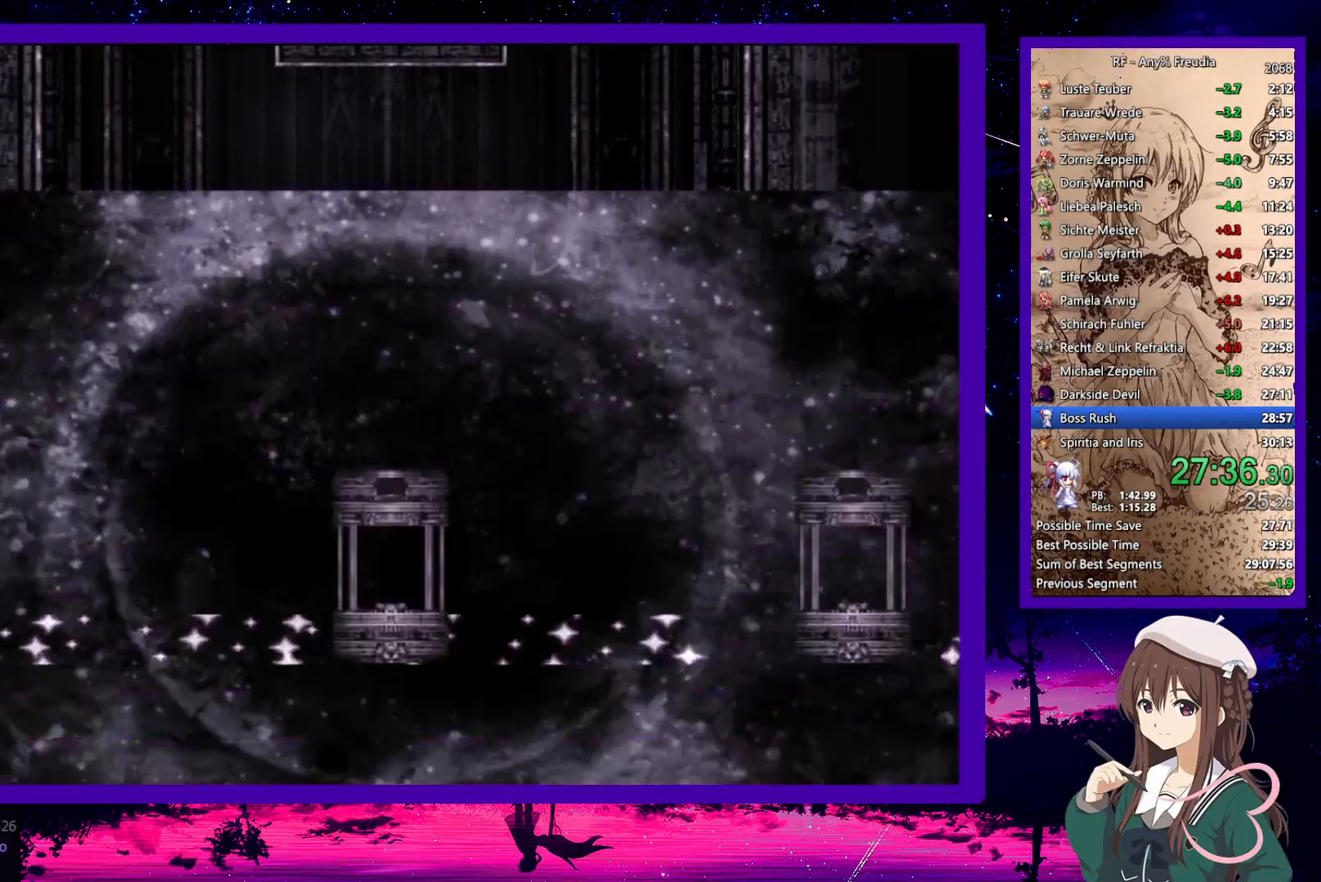
{"keys": ["down", "right", "z"], "events": [[300, "z", "down"], [350, "z", "up"], [433, "z", "down"]]}
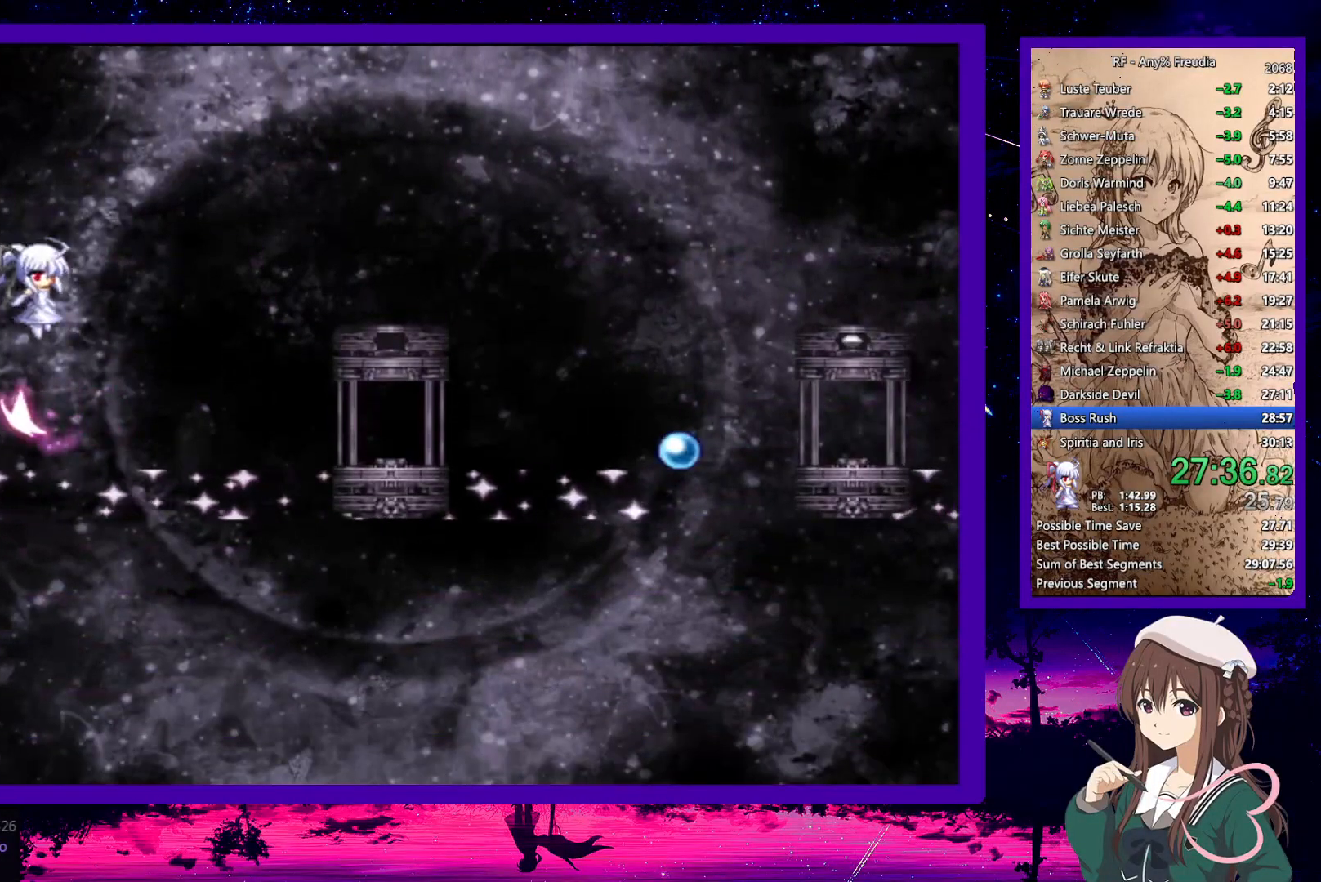
{"keys": ["down", "right"], "events": [[83, "z", "up"], [300, "z", "down"], [400, "z", "up"]]}
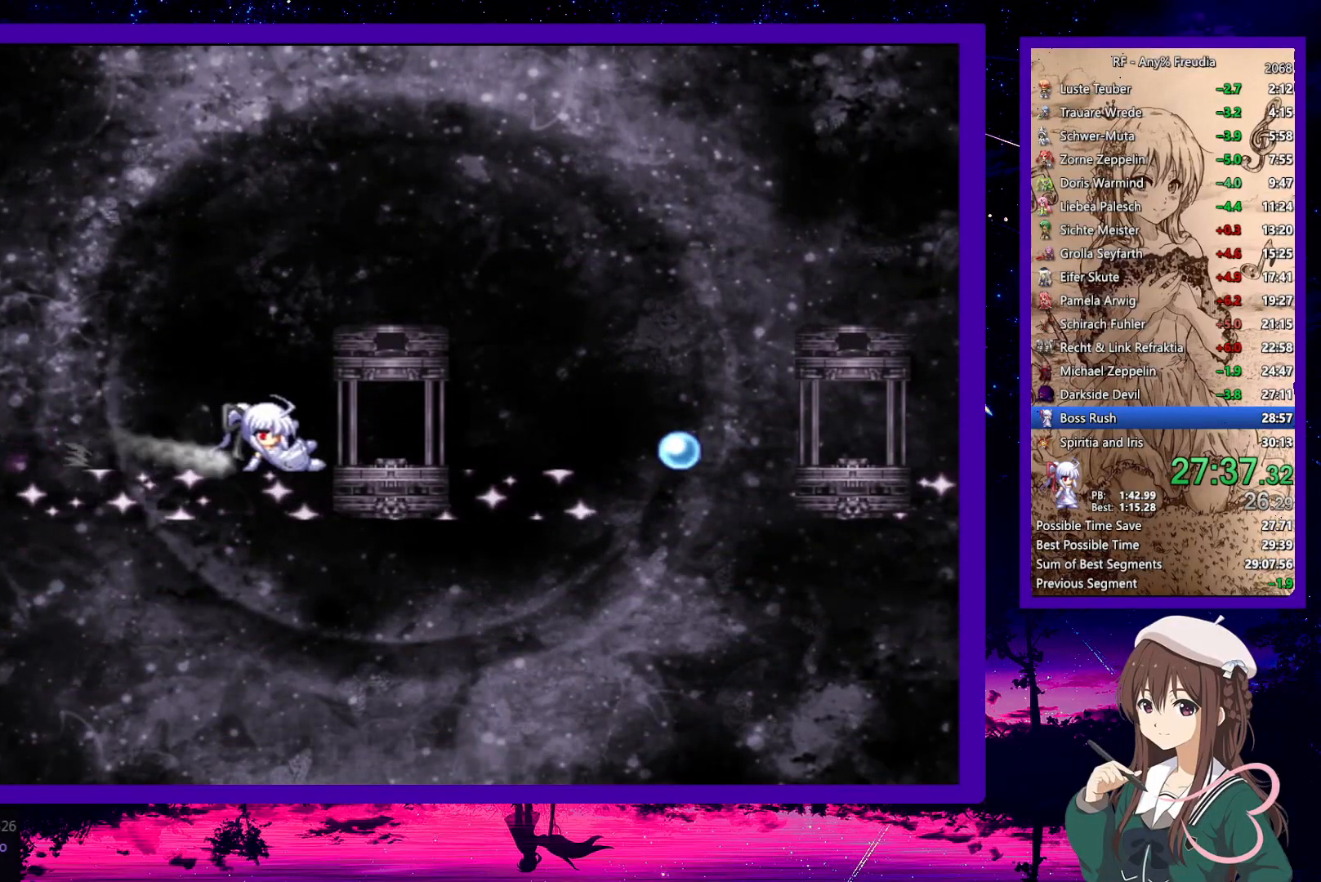
{"keys": ["down", "right"], "events": [[133, "z", "down"], [233, "z", "up"]]}
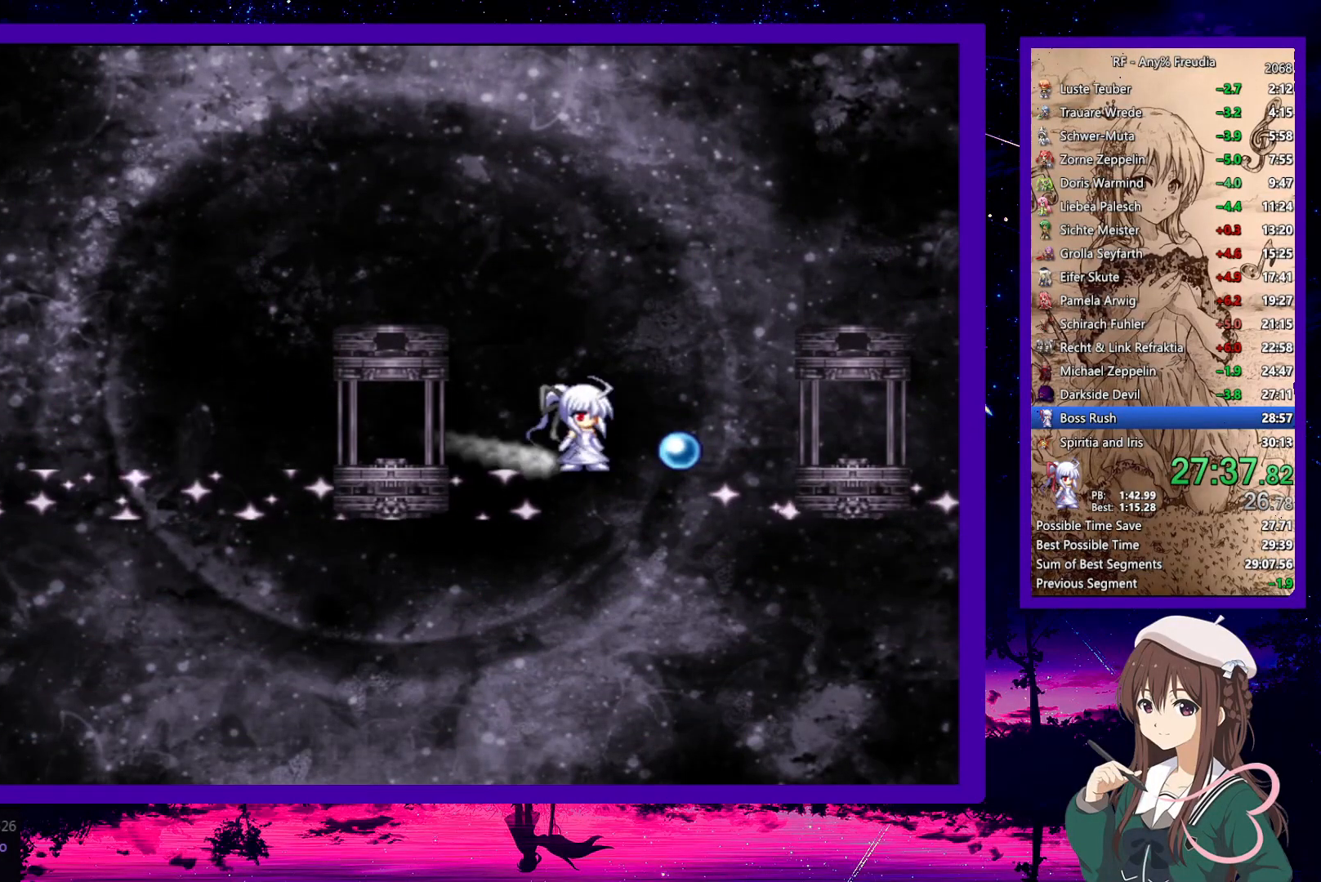
{"keys": ["left", "right"], "events": [[17, "z", "down"], [100, "z", "up"], [467, "down", "up"], [467, "left", "down"]]}
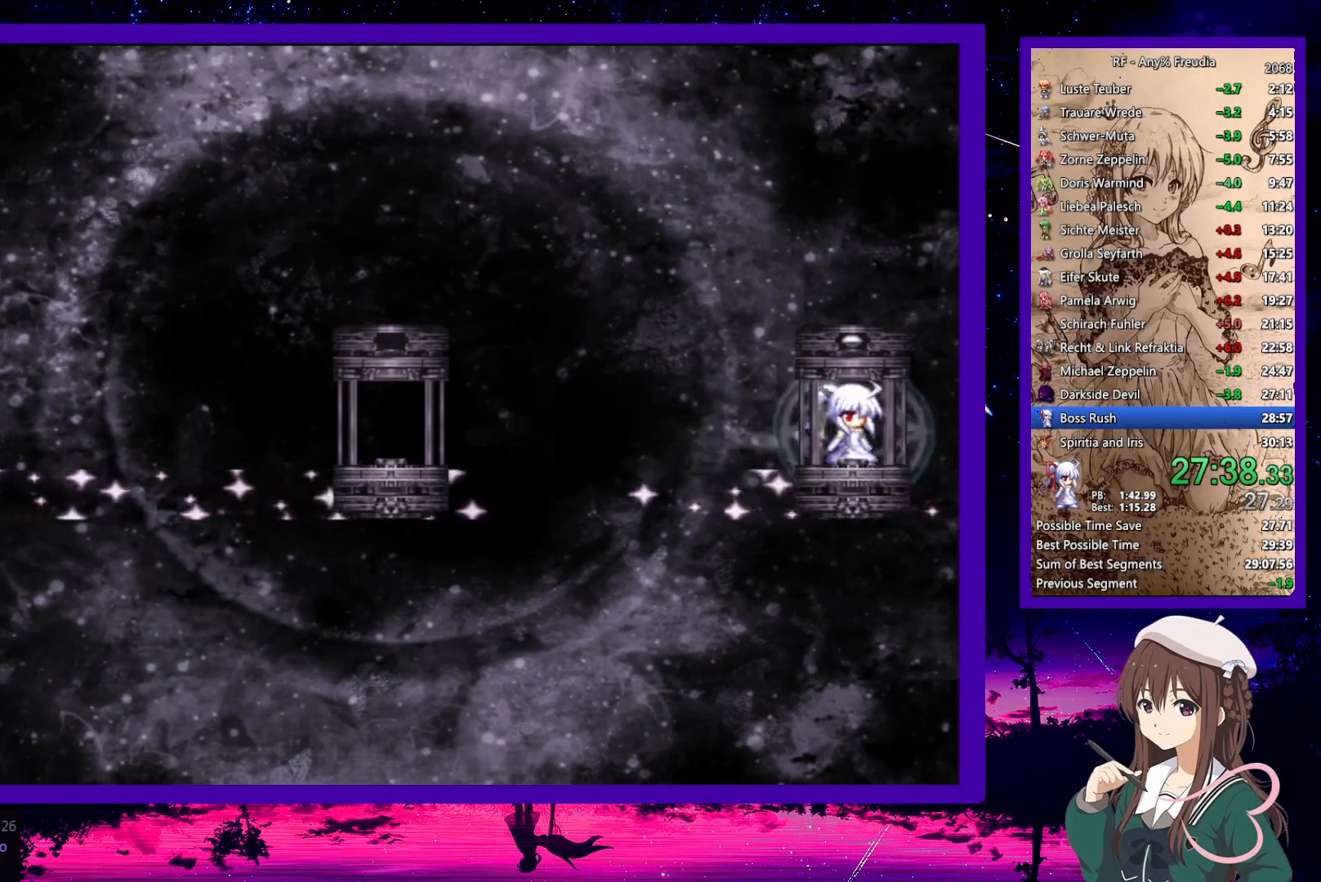
{"keys": [], "events": [[17, "right", "up"], [67, "left", "up"]]}
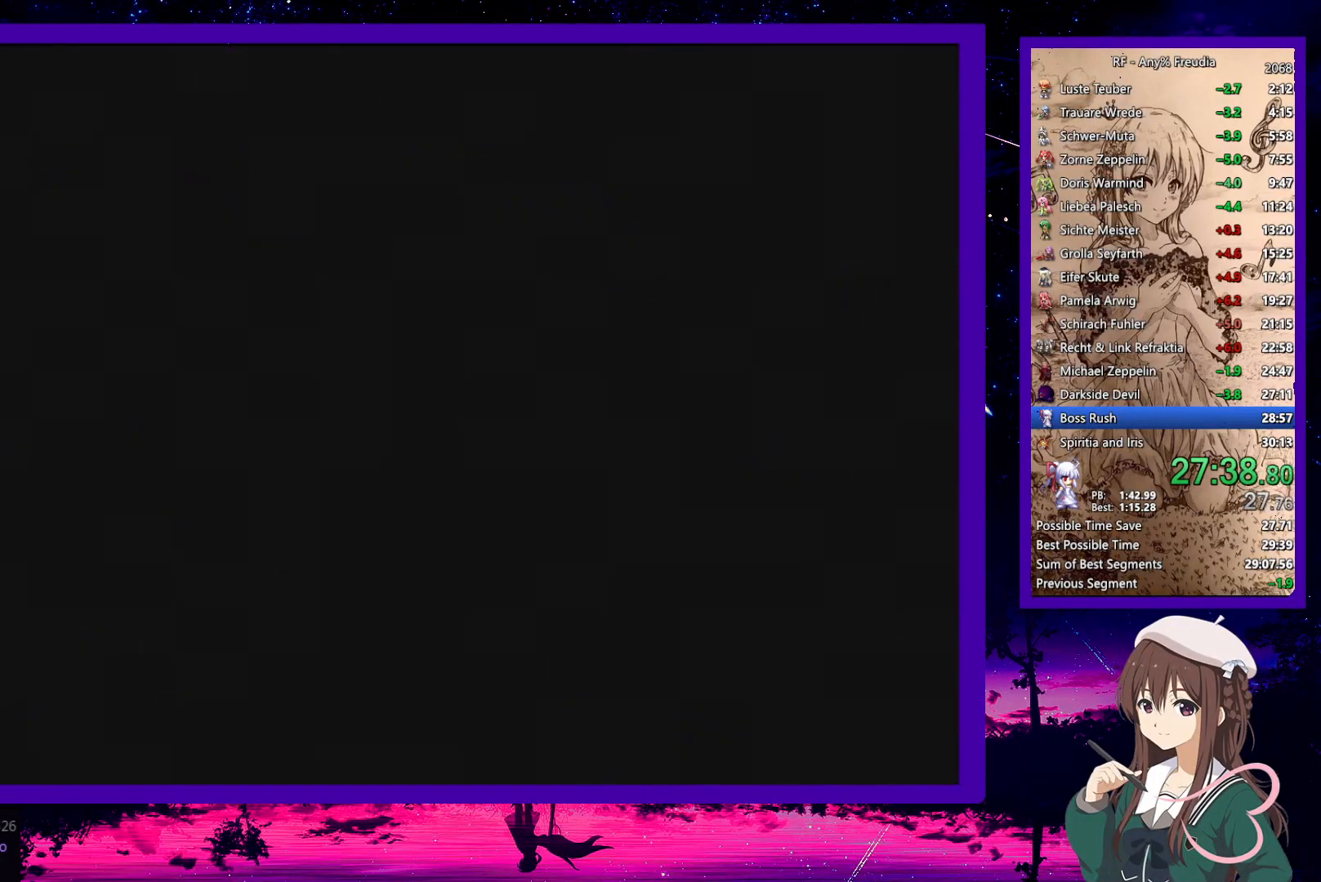
{"keys": [], "events": [[317, "x", "down"], [467, "x", "up"]]}
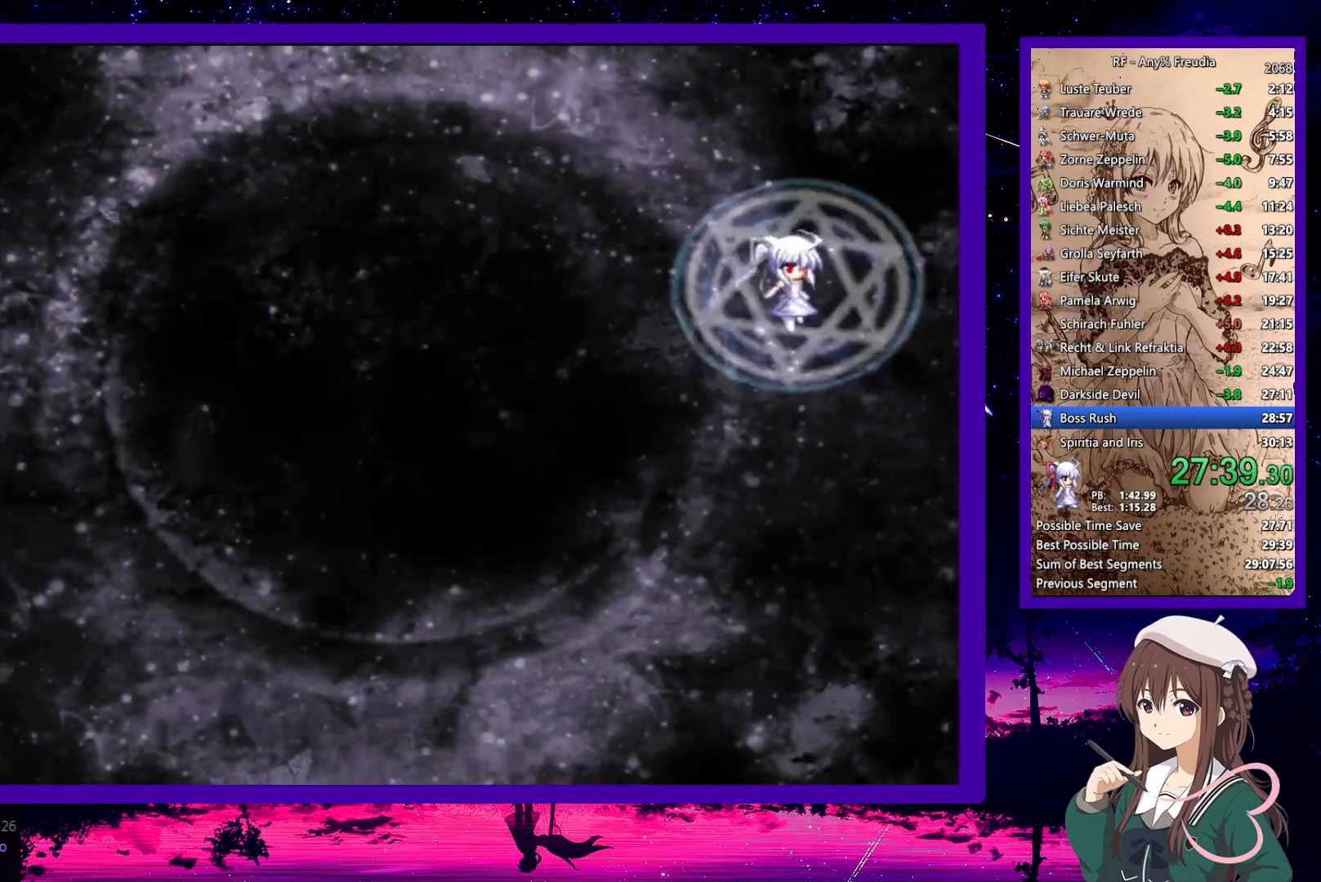
{"keys": ["a"], "events": [[283, "x", "down"], [333, "x", "up"], [483, "a", "down"]]}
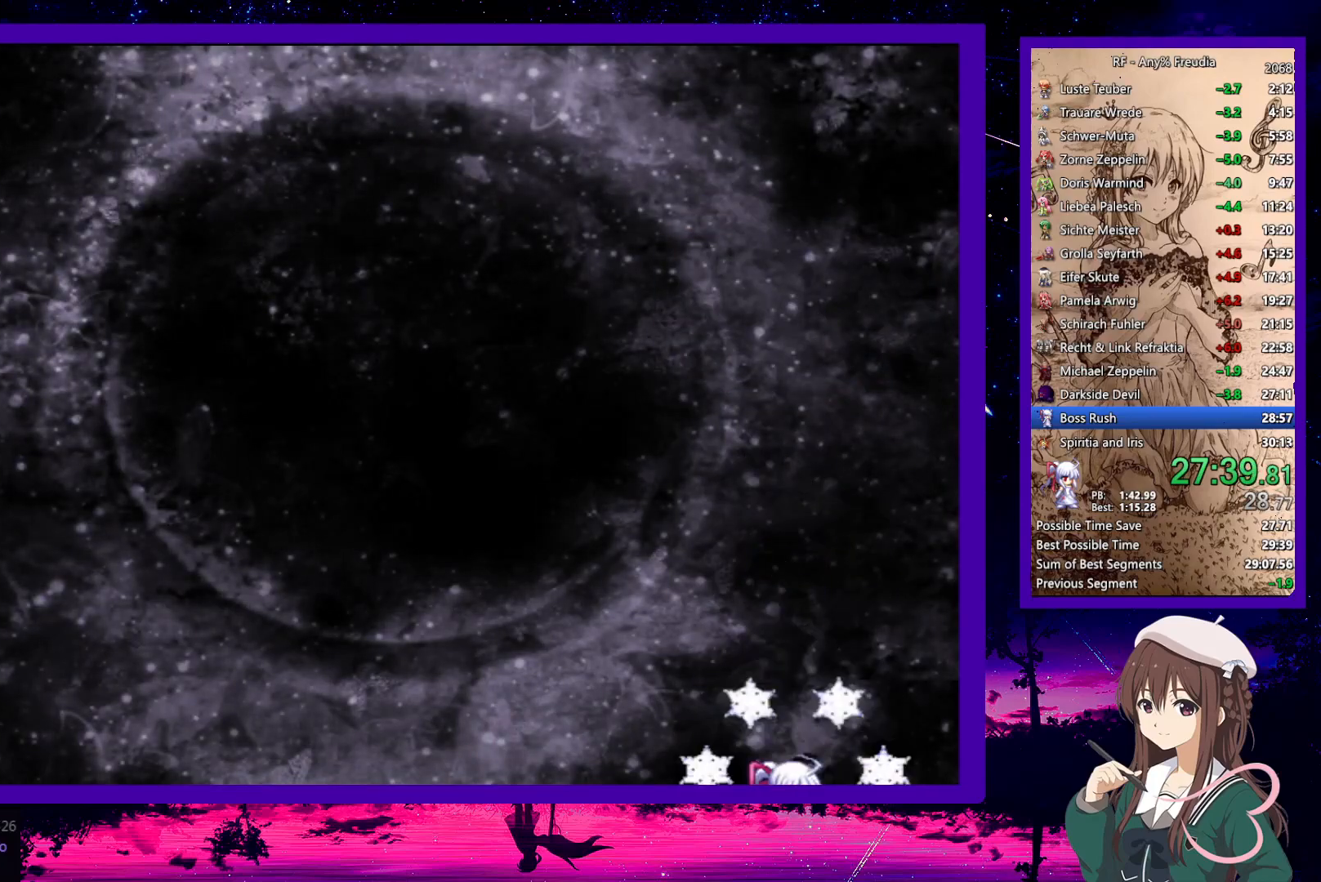
{"keys": ["s"], "events": [[33, "a", "up"], [117, "a", "down"], [217, "a", "up"], [450, "s", "down"]]}
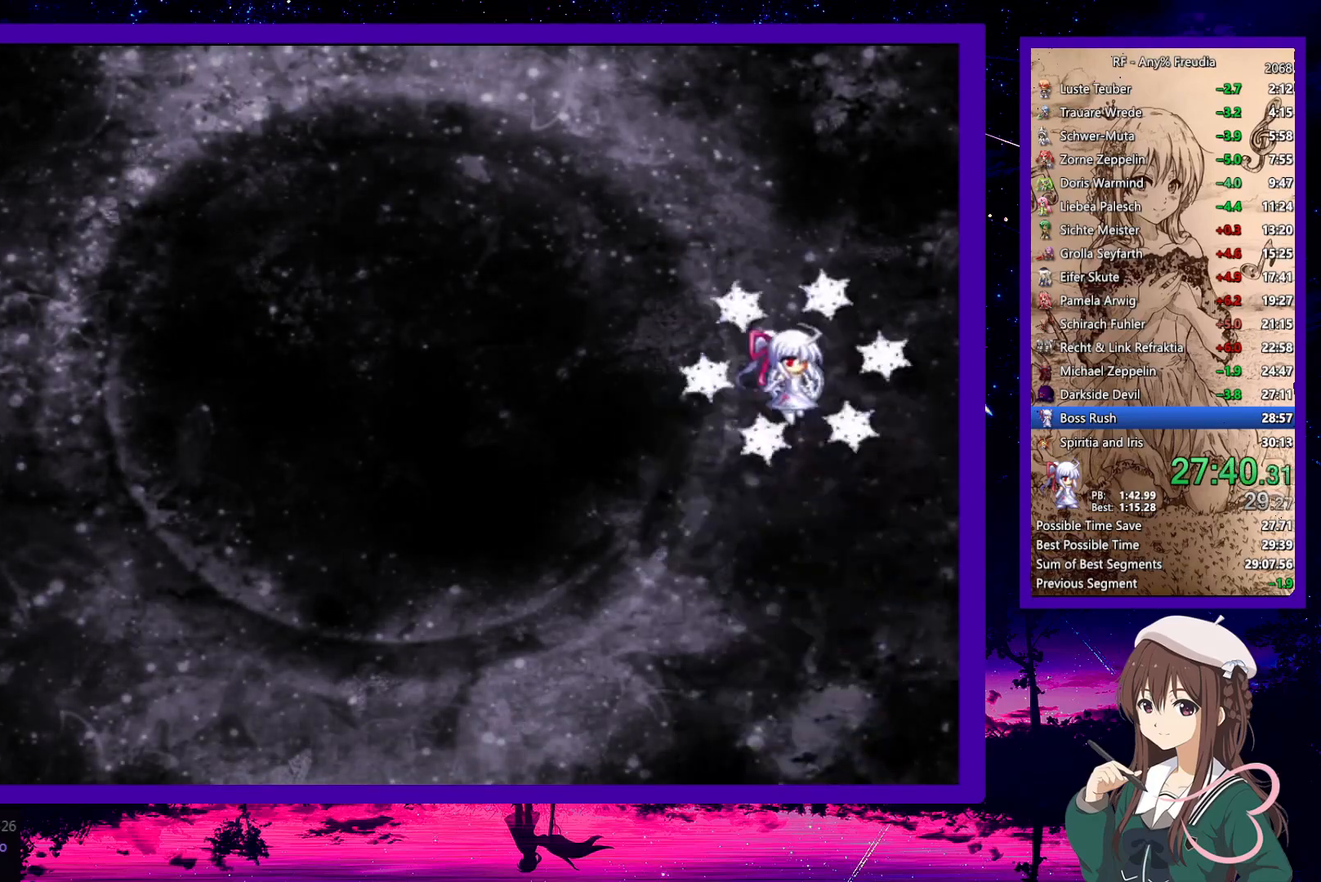
{"keys": [], "events": [[33, "s", "up"]]}